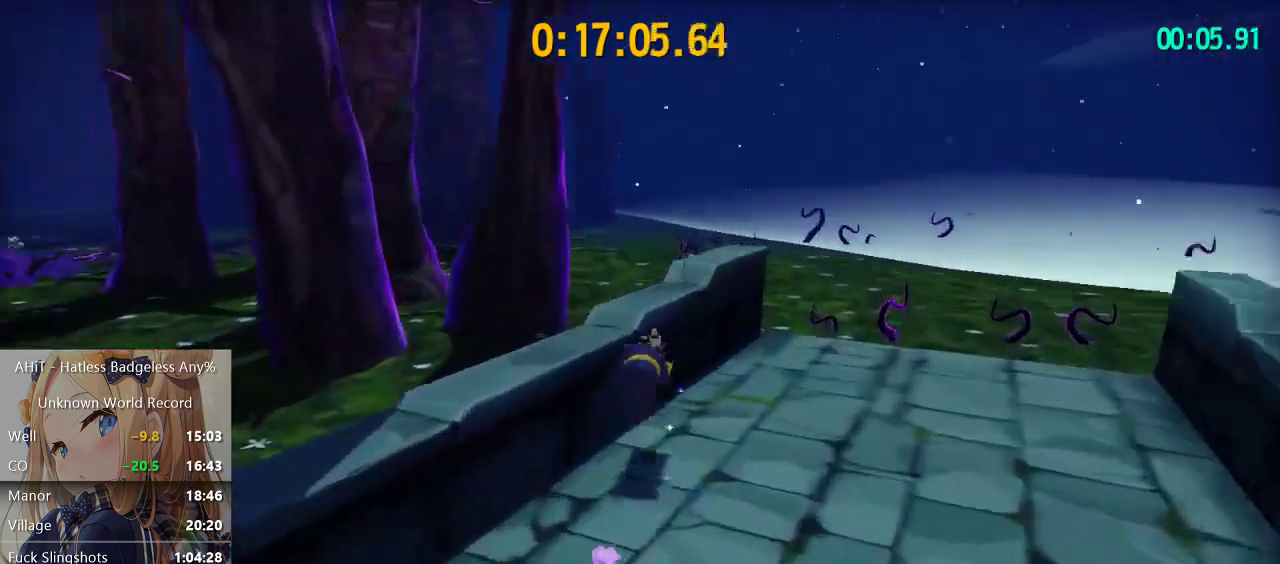
Gameplay with a controller (Xbox layout); each line is a JSON object with the inputs held at the frame after it. "events" lists button and stick changes between this image and that frame as [ms after this image, input, new state], when the widget could be followed in between. Not read: L3 R1 R3.
{"buttons": ["A"], "left_stick": "up", "right_stick": "center", "events": [[50, "right_stick", "center"], [83, "left_stick", "center"], [250, "A", "down"], [300, "left_stick", "up"], [400, "A", "up"], [483, "A", "down"]]}
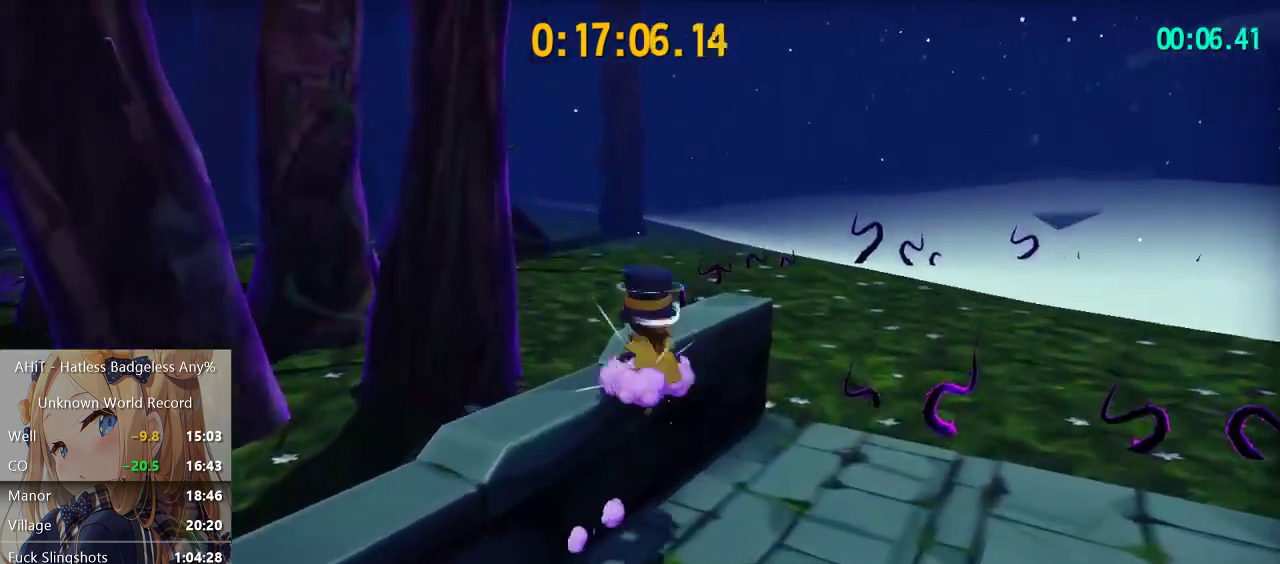
{"buttons": [], "left_stick": "up-right", "right_stick": "down-right", "events": [[167, "A", "up"], [217, "R2", "down"], [283, "left_stick", "up-right"], [350, "R2", "up"], [450, "right_stick", "down-right"]]}
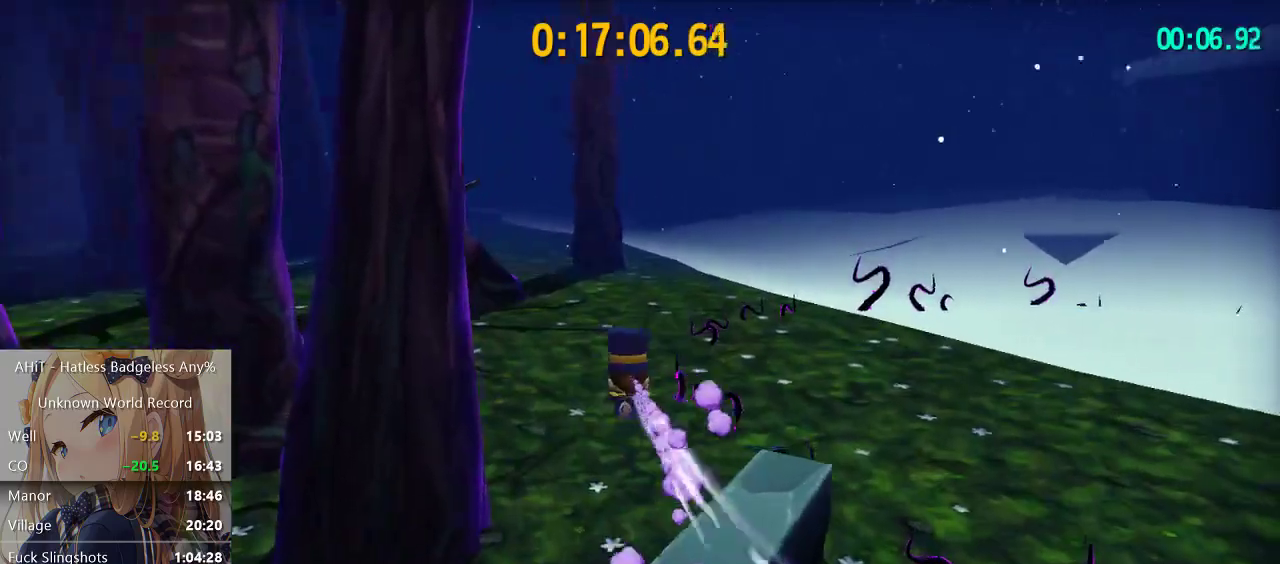
{"buttons": ["A"], "left_stick": "up-right", "right_stick": "center", "events": [[100, "right_stick", "center"], [433, "A", "down"]]}
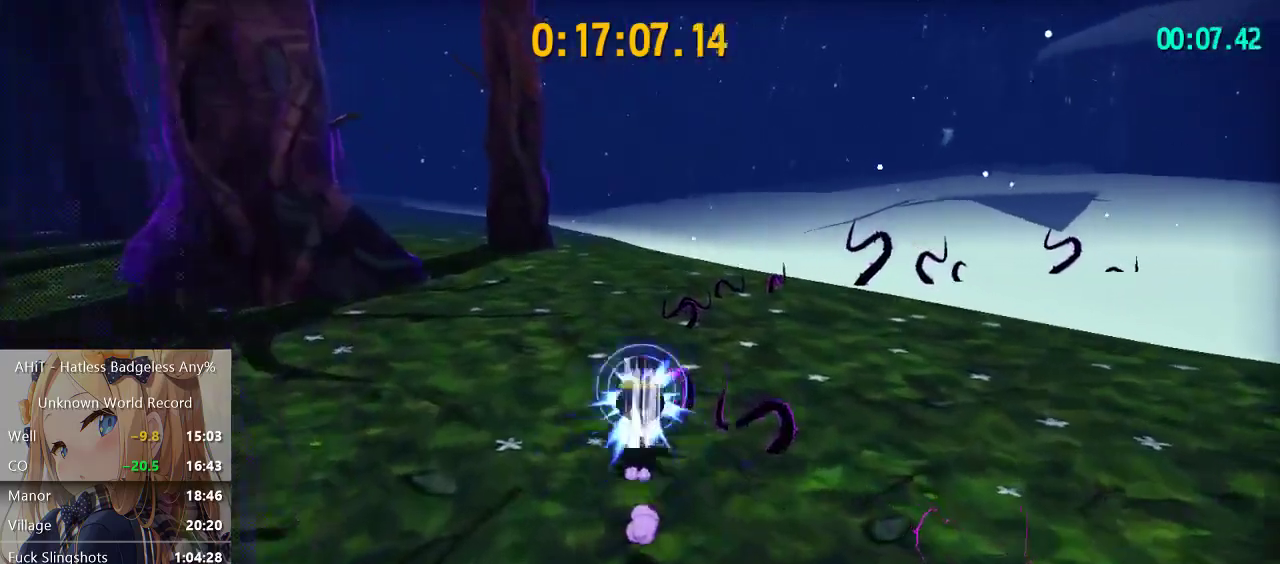
{"buttons": ["R2"], "left_stick": "up-right", "right_stick": "center", "events": [[50, "A", "up"], [183, "right_stick", "right"], [317, "right_stick", "center"], [417, "R2", "down"]]}
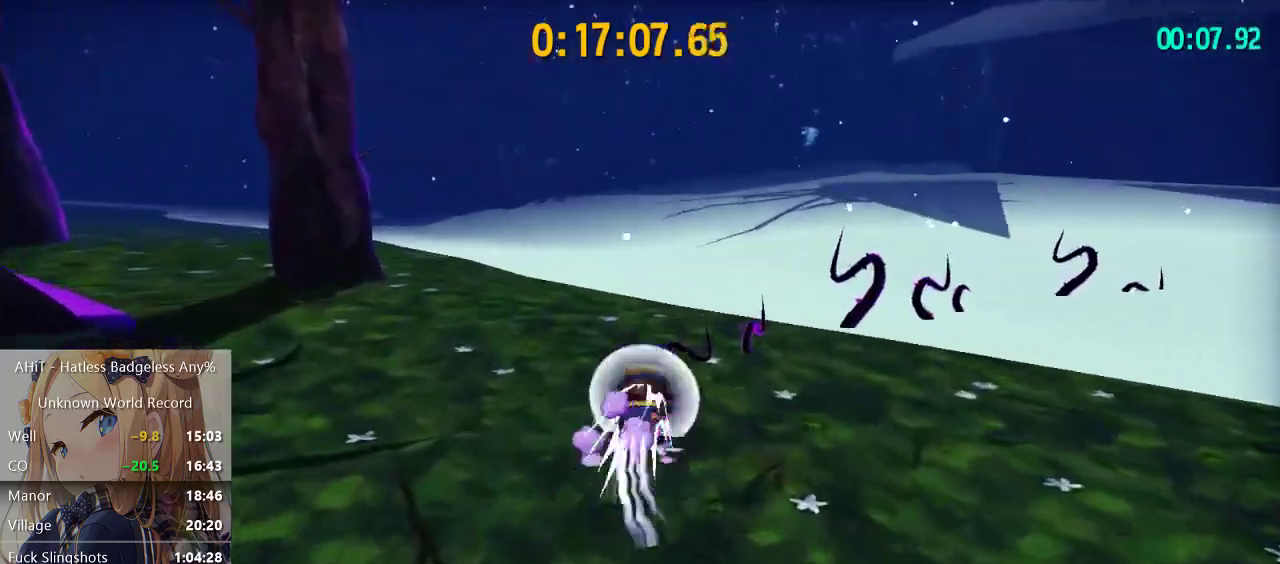
{"buttons": [], "left_stick": "up-right", "right_stick": "center", "events": [[133, "R2", "up"], [350, "A", "down"], [483, "A", "up"]]}
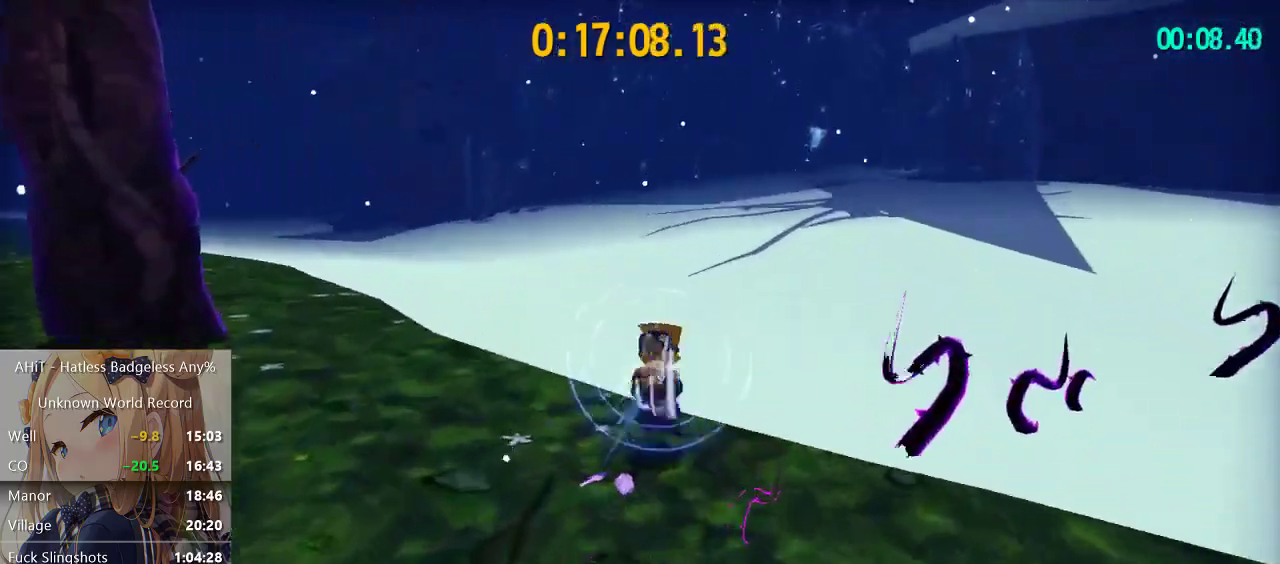
{"buttons": ["R2"], "left_stick": "up-right", "right_stick": "center", "events": [[350, "R2", "down"]]}
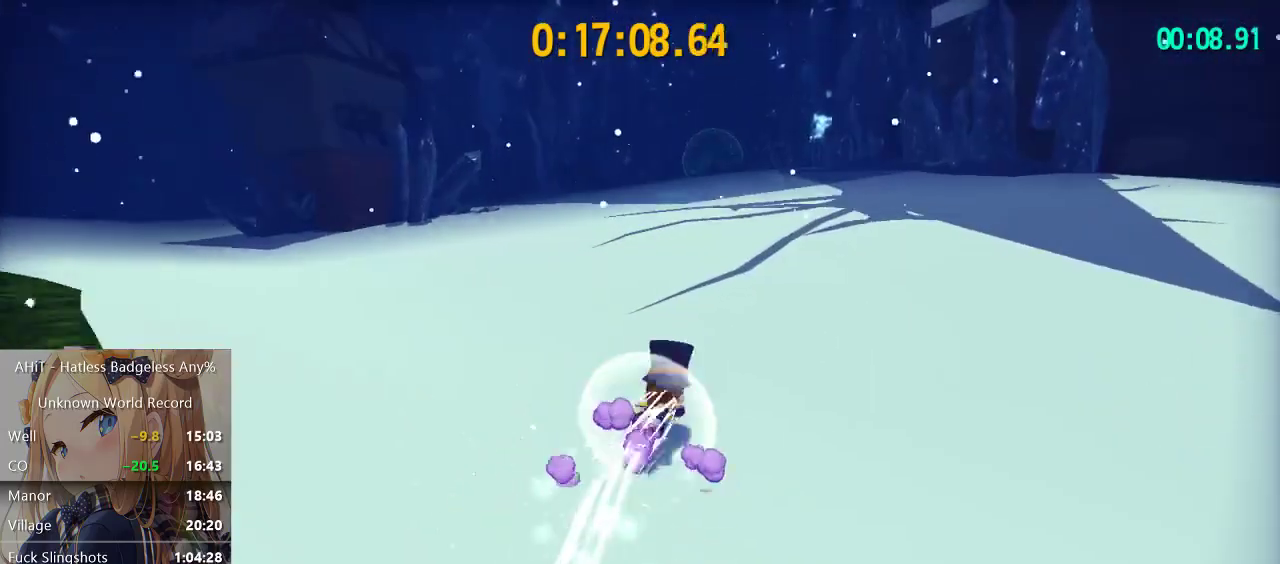
{"buttons": [], "left_stick": "up", "right_stick": "center", "events": [[83, "R2", "up"], [117, "left_stick", "up"], [283, "A", "down"], [483, "A", "up"]]}
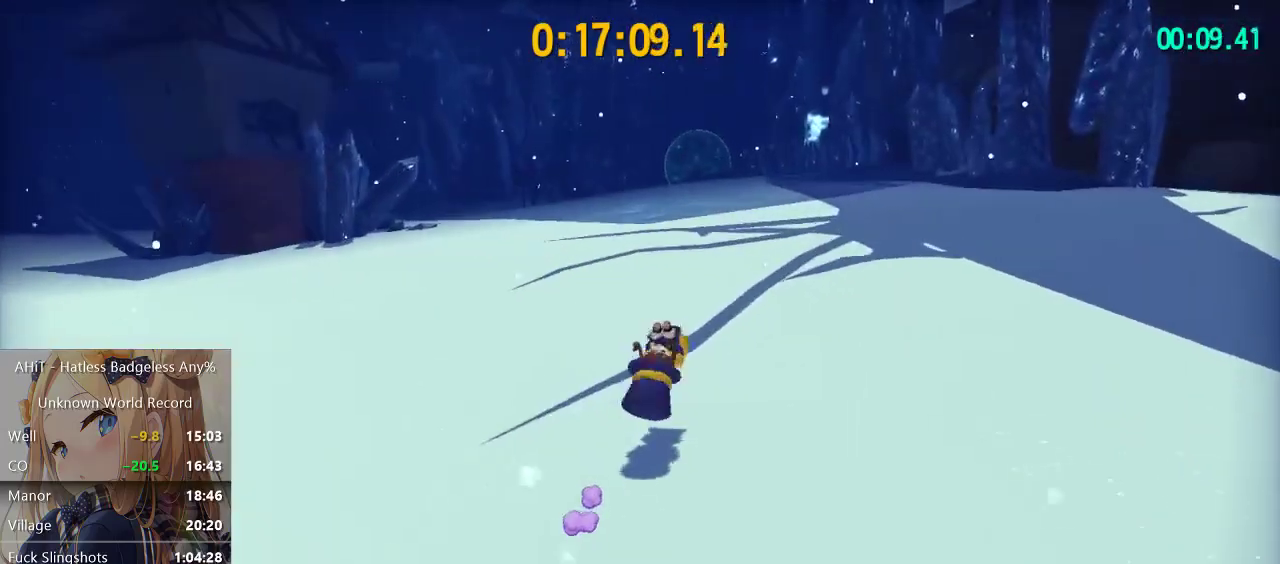
{"buttons": [], "left_stick": "up", "right_stick": "center", "events": [[200, "R2", "down"], [417, "R2", "up"]]}
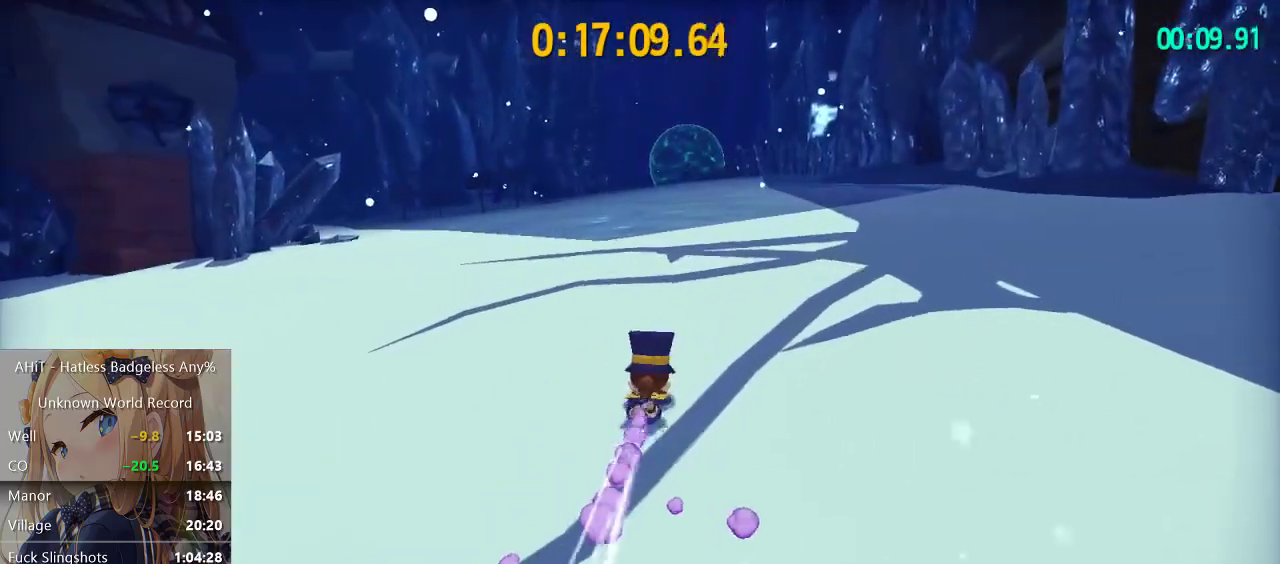
{"buttons": ["R2"], "left_stick": "up", "right_stick": "center", "events": [[50, "A", "down"], [183, "A", "up"], [417, "R2", "down"]]}
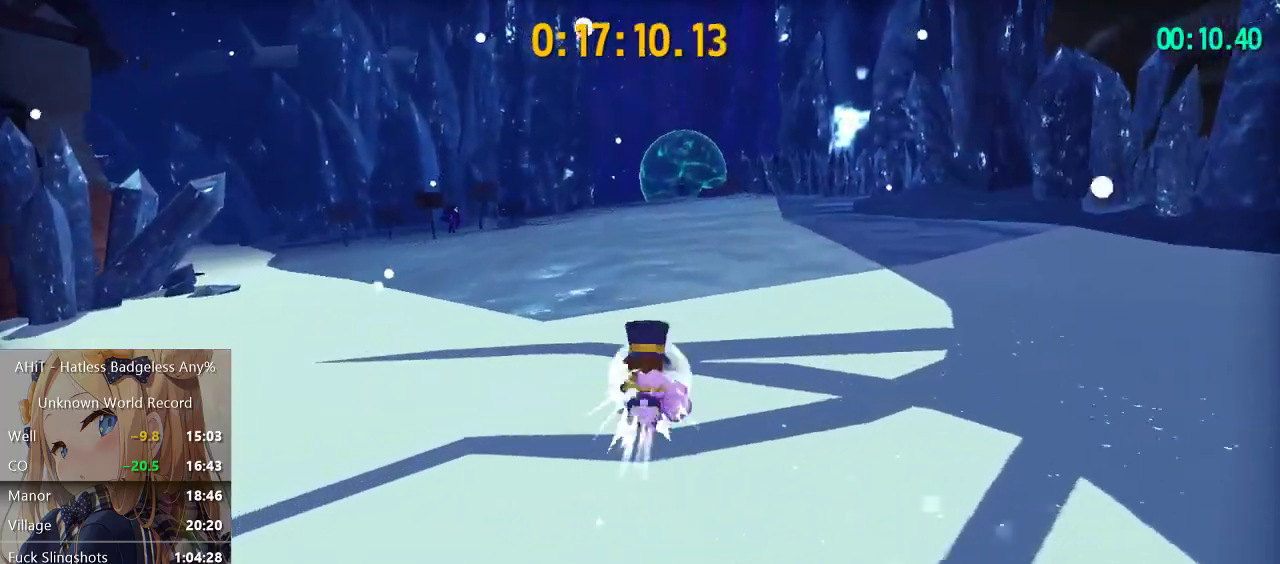
{"buttons": [], "left_stick": "up", "right_stick": "center", "events": [[150, "R2", "up"], [267, "A", "down"], [433, "A", "up"]]}
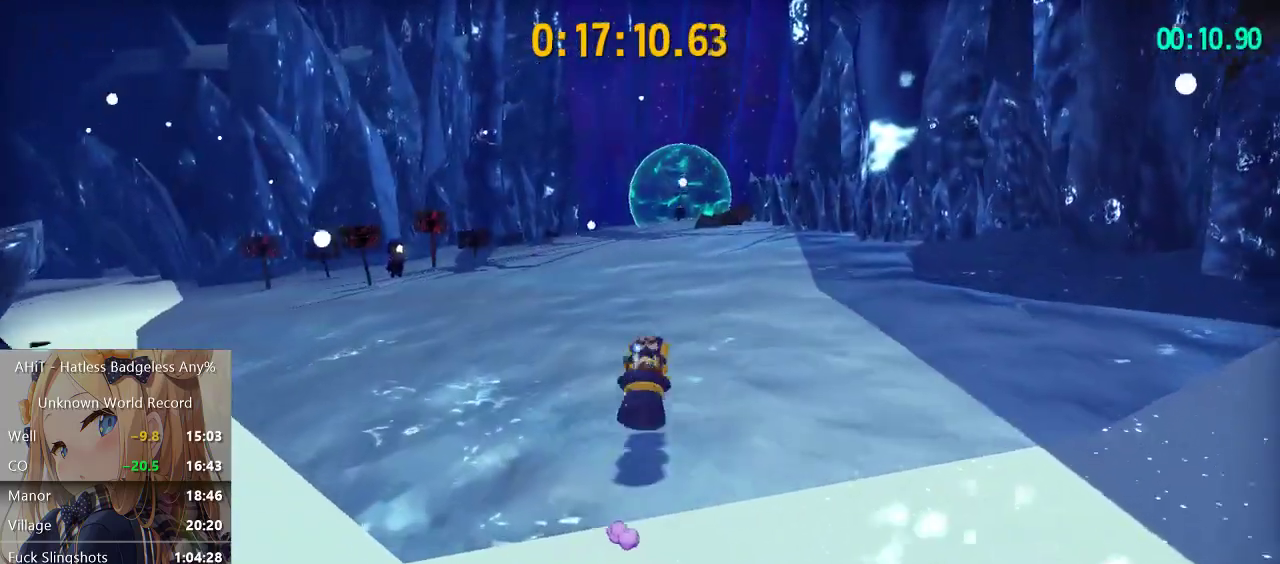
{"buttons": [], "left_stick": "up", "right_stick": "center", "events": [[183, "R2", "down"], [400, "R2", "up"]]}
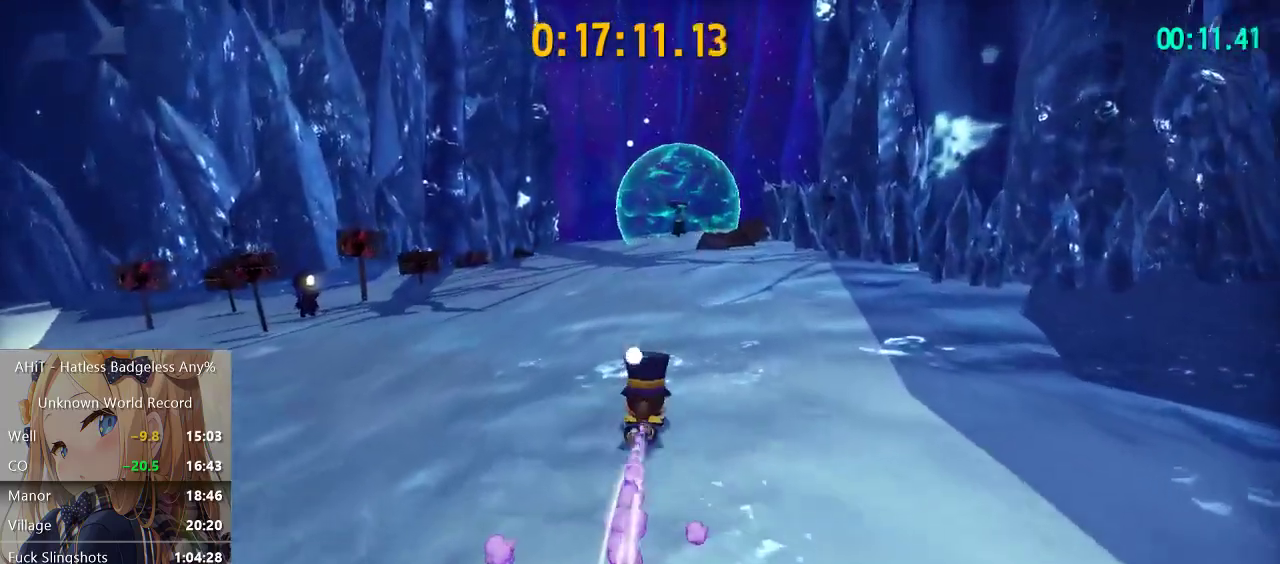
{"buttons": ["R2"], "left_stick": "up", "right_stick": "center", "events": [[67, "A", "down"], [317, "A", "up"], [500, "R2", "down"]]}
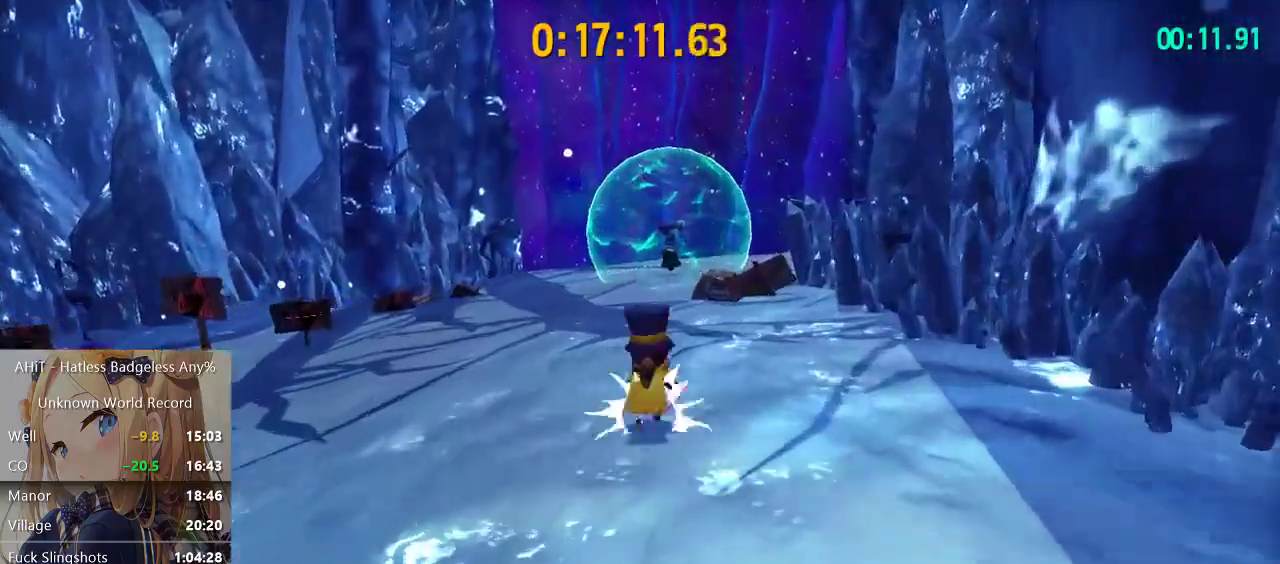
{"buttons": ["A"], "left_stick": "up", "right_stick": "center", "events": [[217, "R2", "up"], [450, "A", "down"]]}
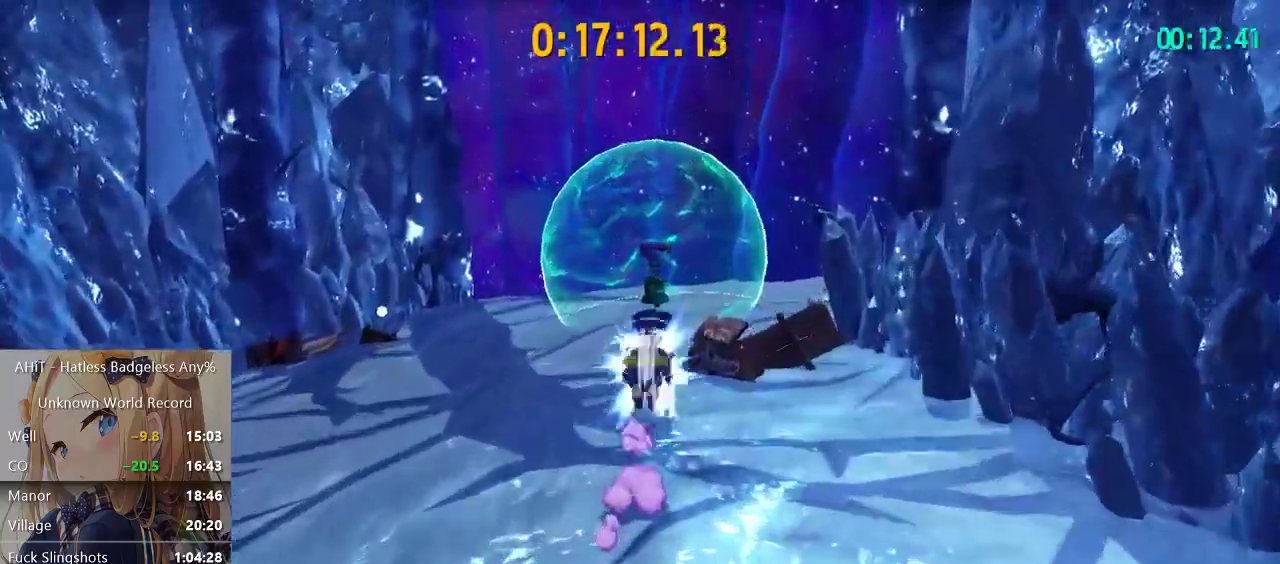
{"buttons": ["X"], "left_stick": "up-left", "right_stick": "center", "events": [[33, "A", "up"], [167, "left_stick", "up-right"], [167, "right_stick", "left"], [283, "right_stick", "center"], [367, "left_stick", "up"], [417, "left_stick", "up-left"], [467, "X", "down"]]}
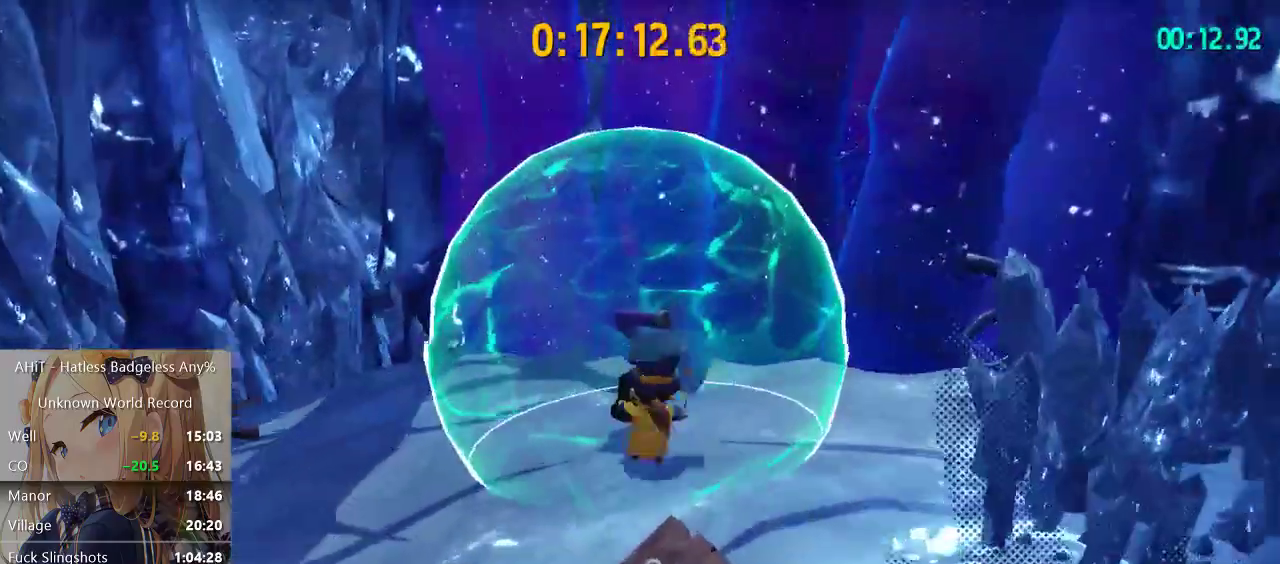
{"buttons": [], "left_stick": "up-right", "right_stick": "down-right", "events": [[67, "left_stick", "up"], [133, "X", "up"], [233, "left_stick", "up-right"], [417, "right_stick", "down-right"]]}
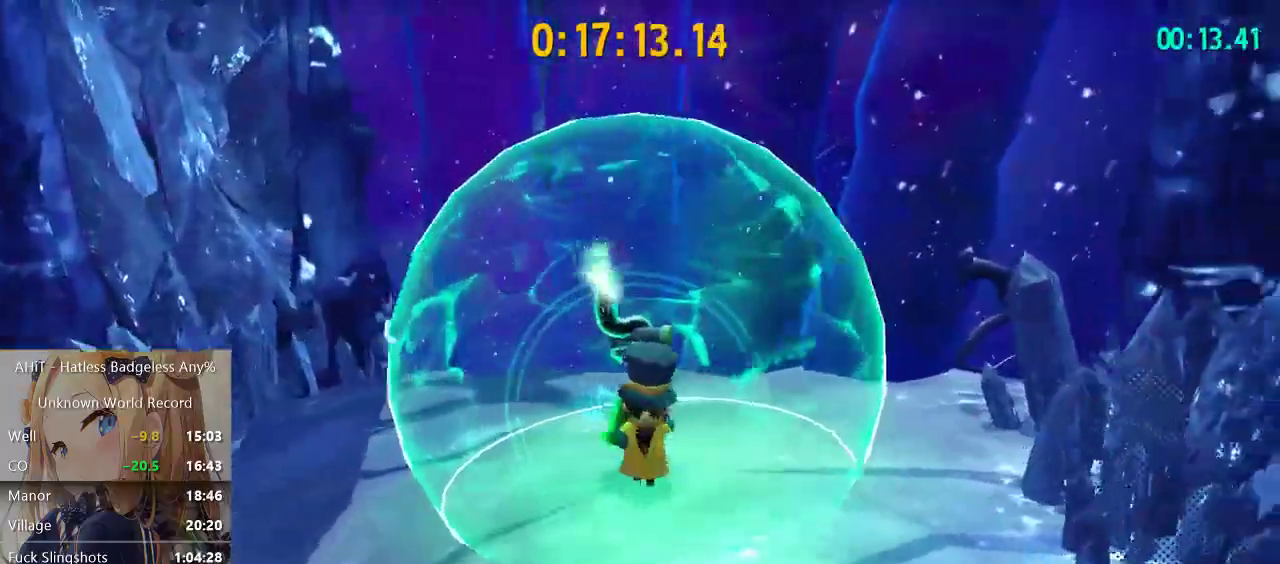
{"buttons": ["R2"], "left_stick": "up", "right_stick": "center", "events": [[83, "right_stick", "center"], [150, "left_stick", "up"], [383, "R2", "down"]]}
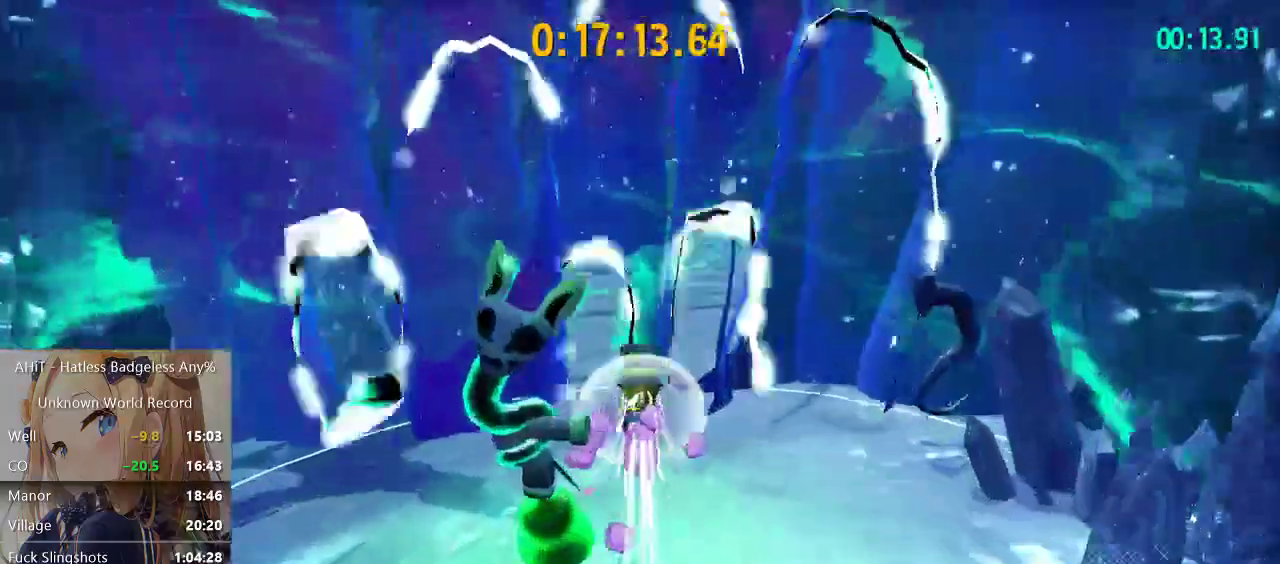
{"buttons": ["A"], "left_stick": "up", "right_stick": "center", "events": [[83, "R2", "up"], [367, "A", "down"]]}
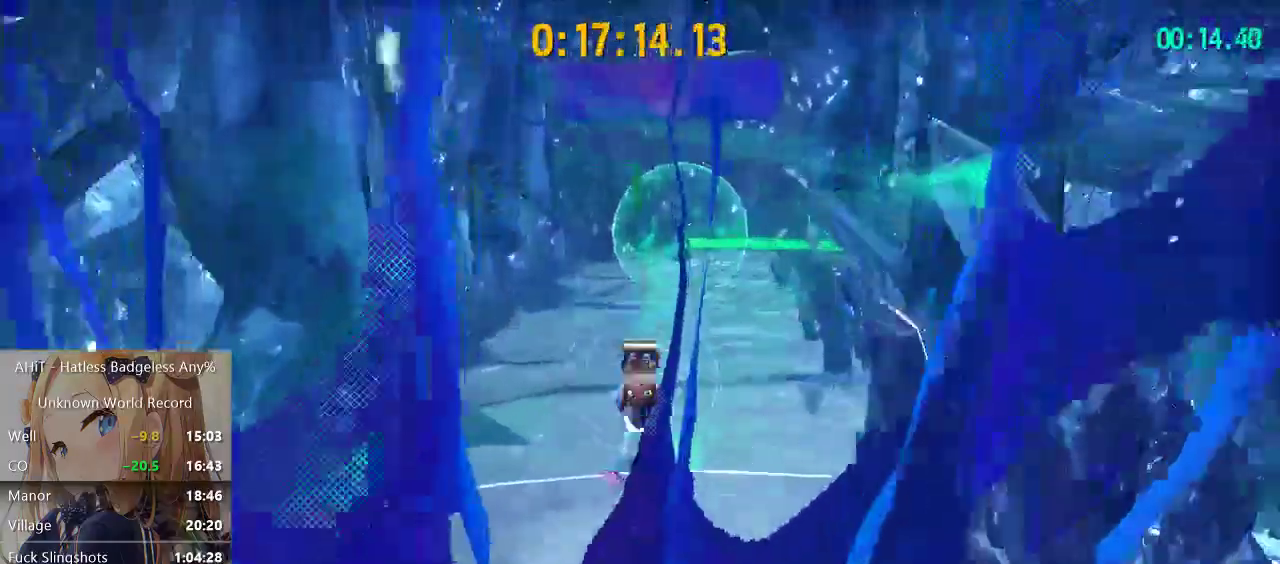
{"buttons": [], "left_stick": "up", "right_stick": "center", "events": [[17, "A", "up"]]}
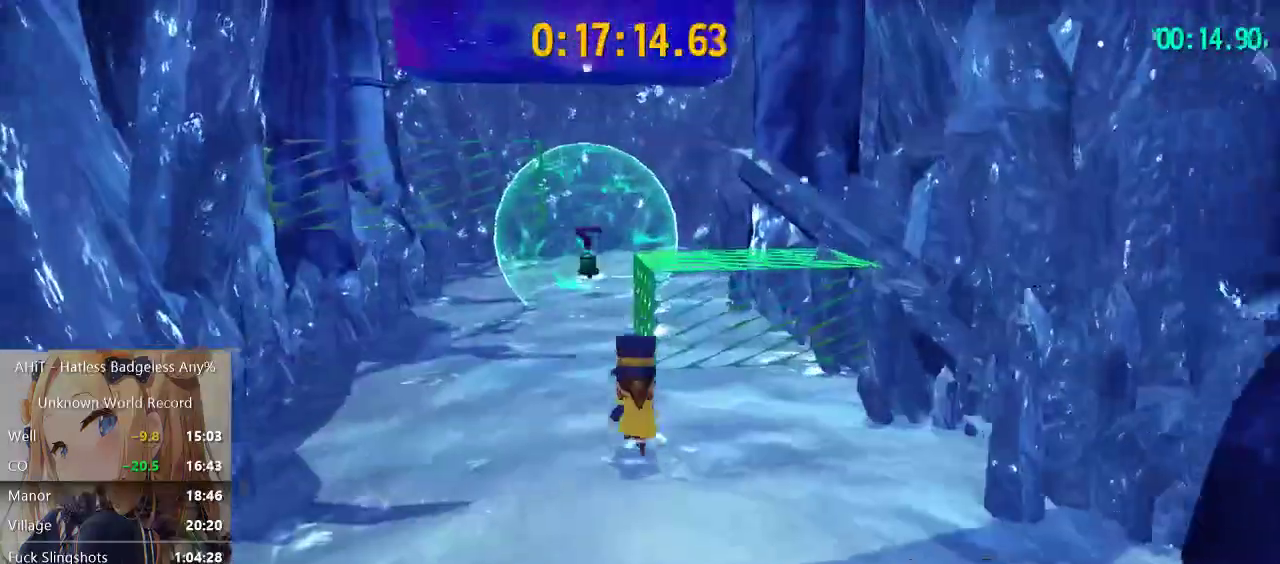
{"buttons": ["A"], "left_stick": "up", "right_stick": "center", "events": [[133, "A", "down"], [383, "A", "up"], [483, "A", "down"]]}
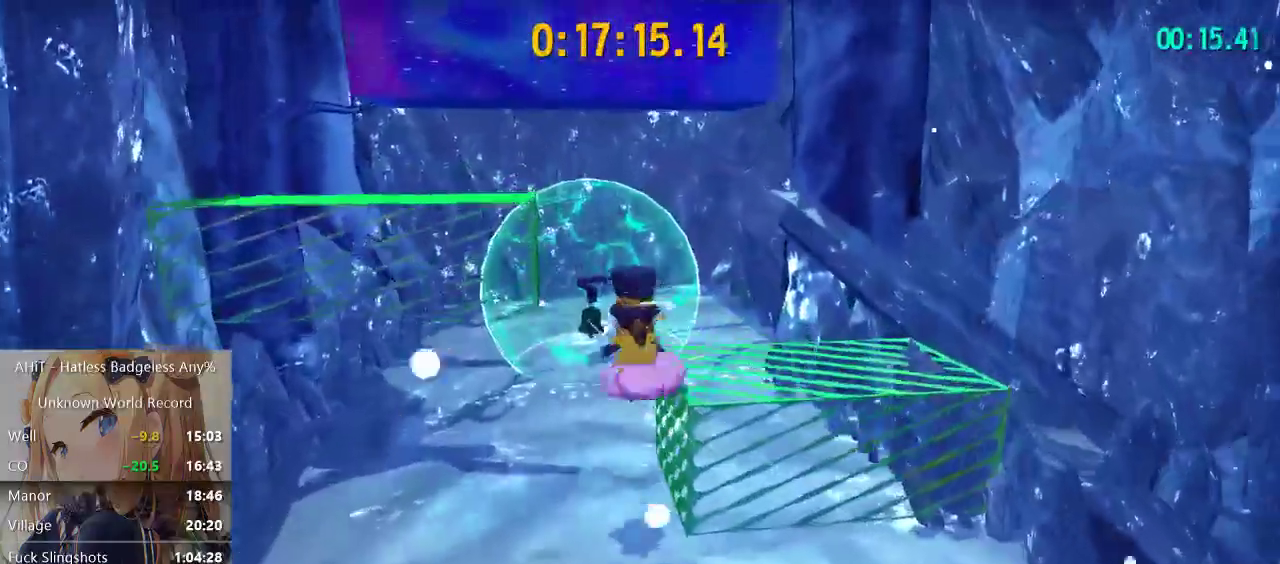
{"buttons": ["R2"], "left_stick": "up", "right_stick": "center", "events": [[267, "A", "up"], [367, "R2", "down"]]}
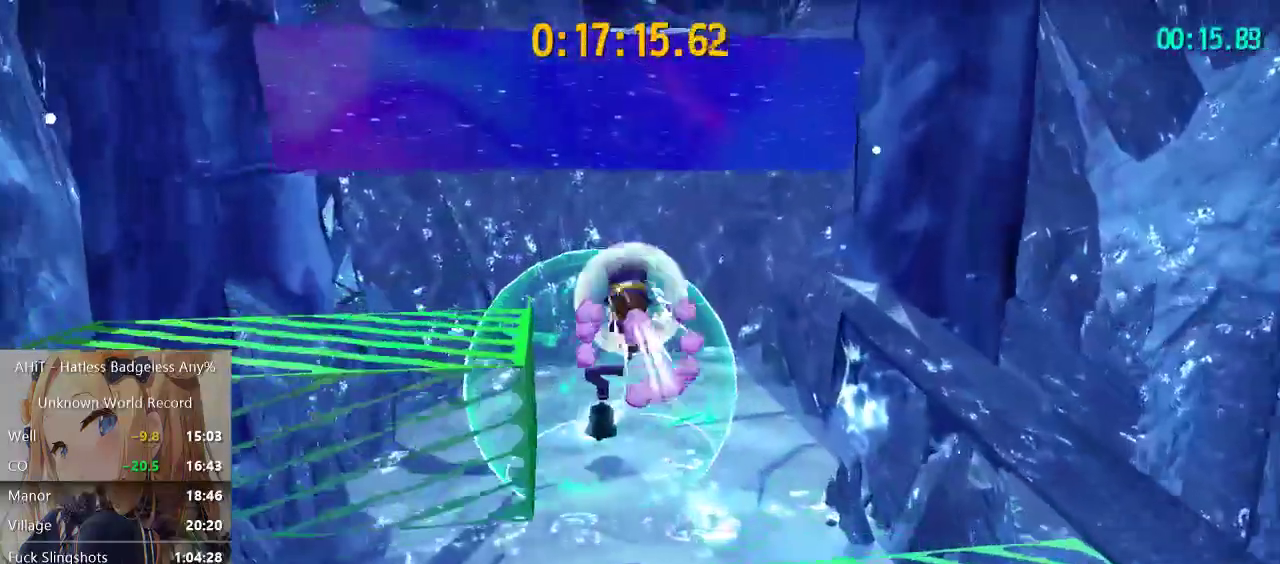
{"buttons": [], "left_stick": "center", "right_stick": "down-right", "events": [[67, "R2", "up"], [150, "left_stick", "center"], [217, "A", "down"], [383, "A", "up"], [450, "right_stick", "down-right"]]}
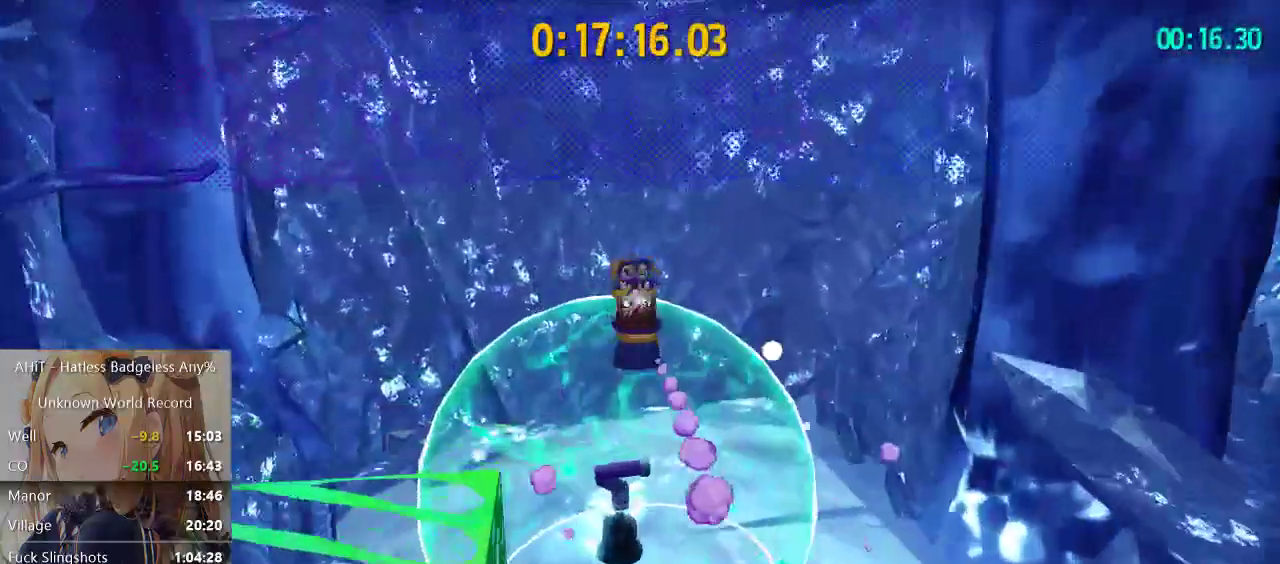
{"buttons": [], "left_stick": "center", "right_stick": "center", "events": [[167, "right_stick", "center"], [250, "A", "down"], [483, "A", "up"]]}
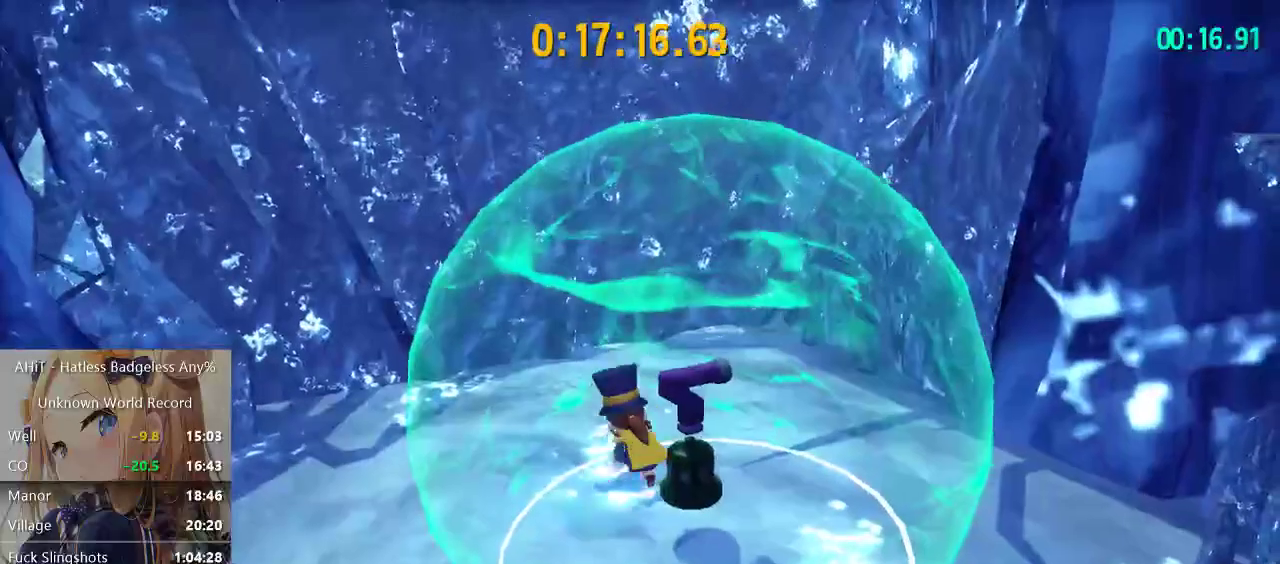
{"buttons": [], "left_stick": "center", "right_stick": "down-left", "events": [[33, "A", "down"], [200, "A", "up"], [250, "A", "down"], [367, "A", "up"], [400, "left_stick", "down-right"], [450, "left_stick", "center"], [483, "right_stick", "down-left"]]}
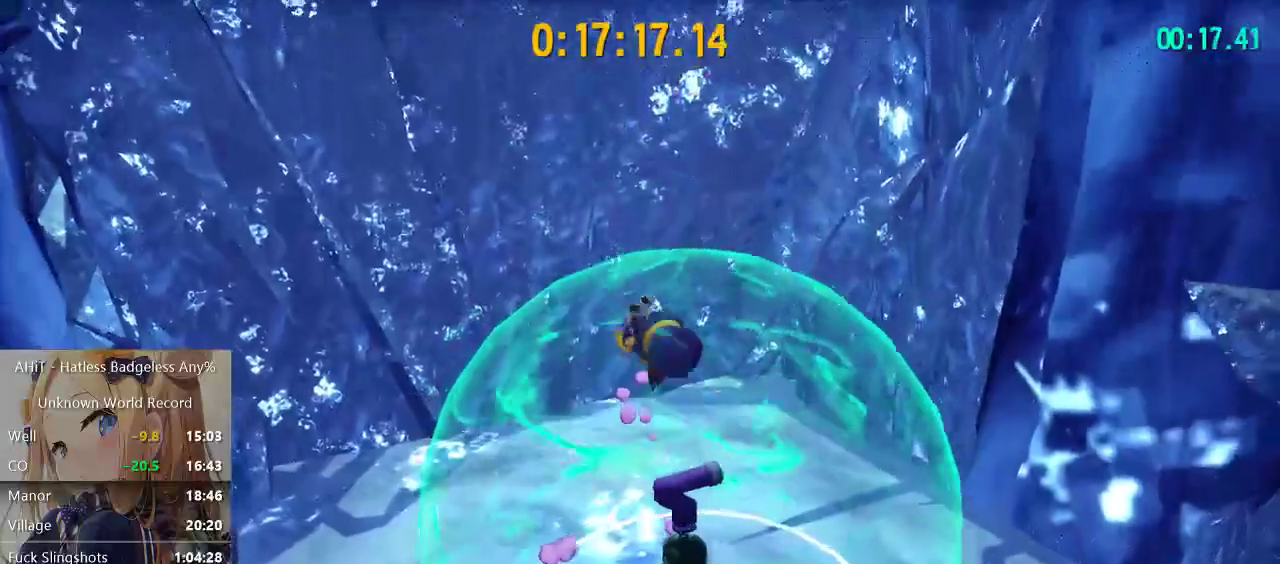
{"buttons": ["A"], "left_stick": "up", "right_stick": "center", "events": [[67, "right_stick", "center"], [150, "left_stick", "down-right"], [150, "right_stick", "down-left"], [217, "left_stick", "center"], [217, "right_stick", "center"], [383, "A", "down"], [500, "left_stick", "up"]]}
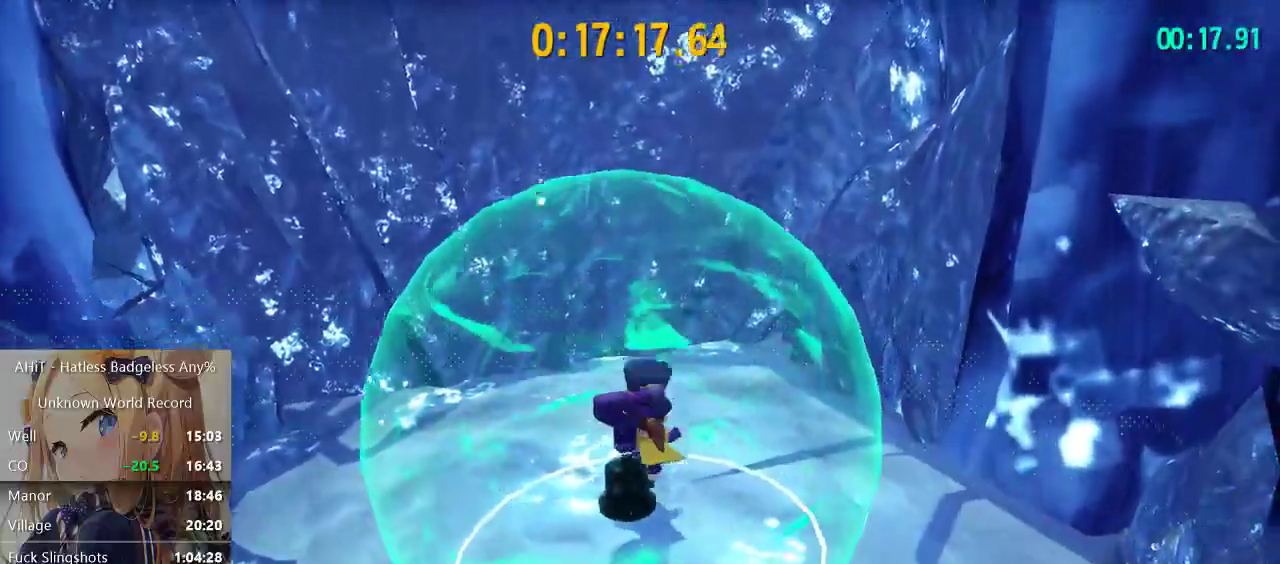
{"buttons": ["A"], "left_stick": "center", "right_stick": "center", "events": [[100, "A", "up"], [117, "left_stick", "center"], [200, "A", "down"], [367, "A", "up"], [433, "A", "down"]]}
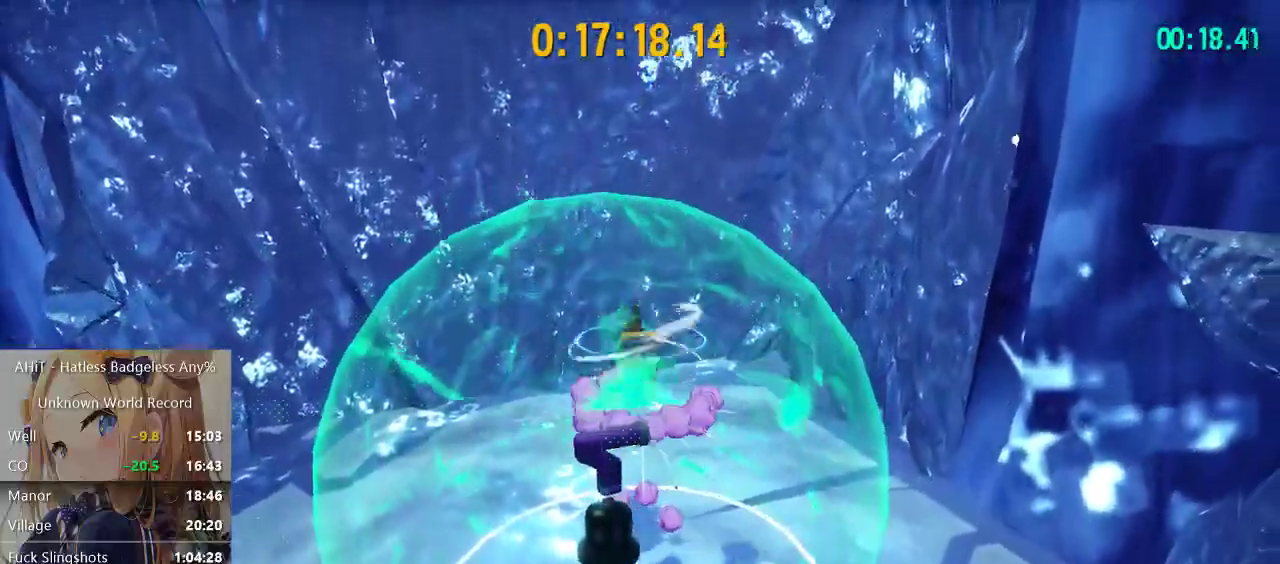
{"buttons": [], "left_stick": "center", "right_stick": "center", "events": [[67, "left_stick", "down"], [133, "A", "up"], [267, "left_stick", "center"], [283, "right_stick", "left"], [367, "left_stick", "up-right"], [383, "right_stick", "center"], [483, "left_stick", "center"]]}
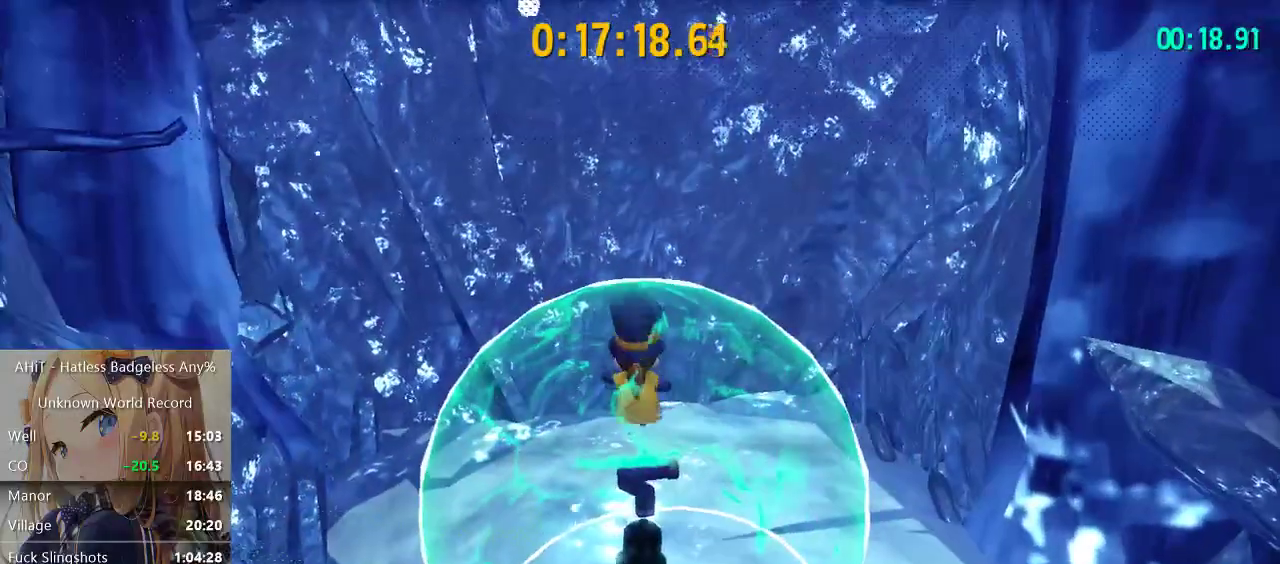
{"buttons": ["A"], "left_stick": "up", "right_stick": "center", "events": [[117, "A", "down"], [283, "left_stick", "up"], [350, "A", "up"], [417, "A", "down"]]}
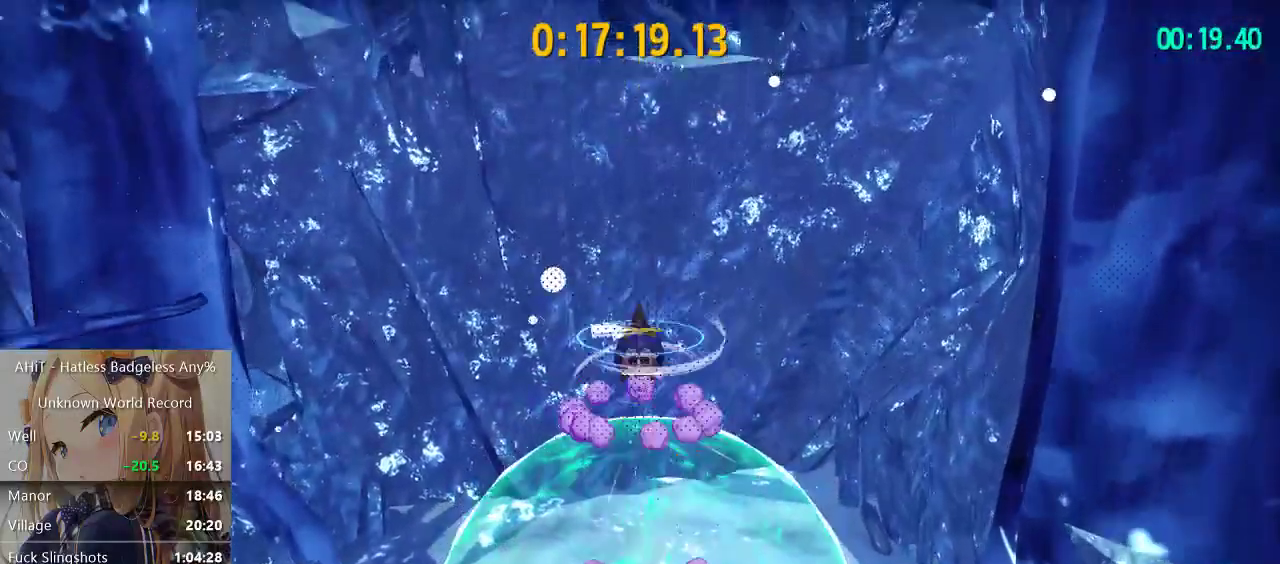
{"buttons": [], "left_stick": "up", "right_stick": "center", "events": [[117, "left_stick", "up-right"], [267, "left_stick", "up"], [283, "A", "up"], [350, "R2", "down"], [500, "R2", "up"]]}
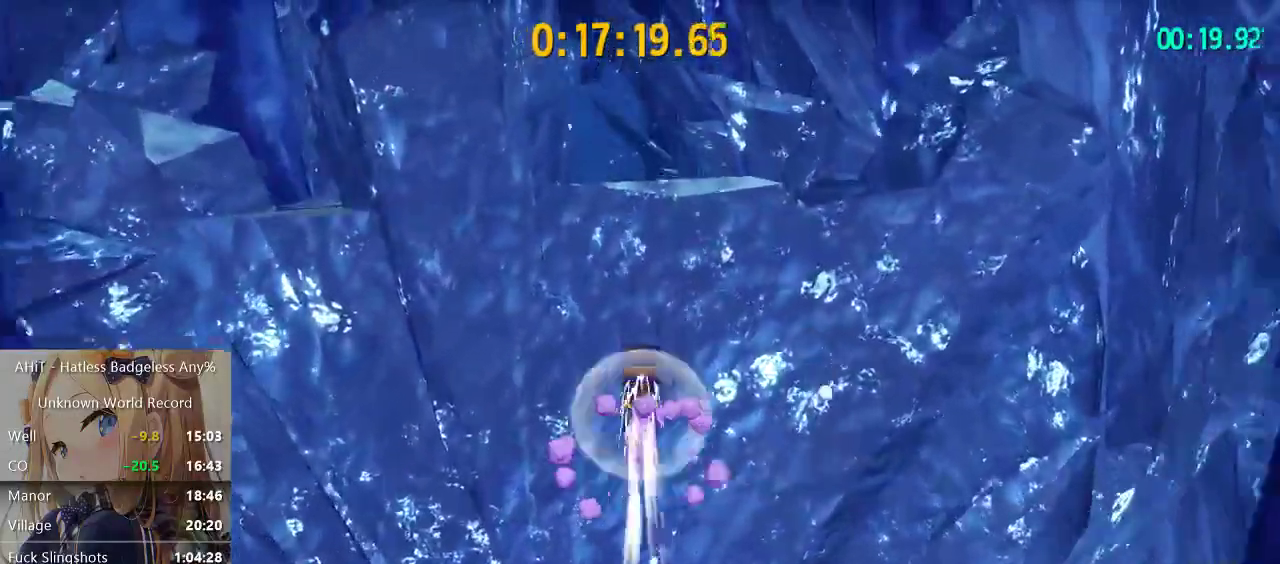
{"buttons": ["A"], "left_stick": "up", "right_stick": "center", "events": [[50, "A", "down"]]}
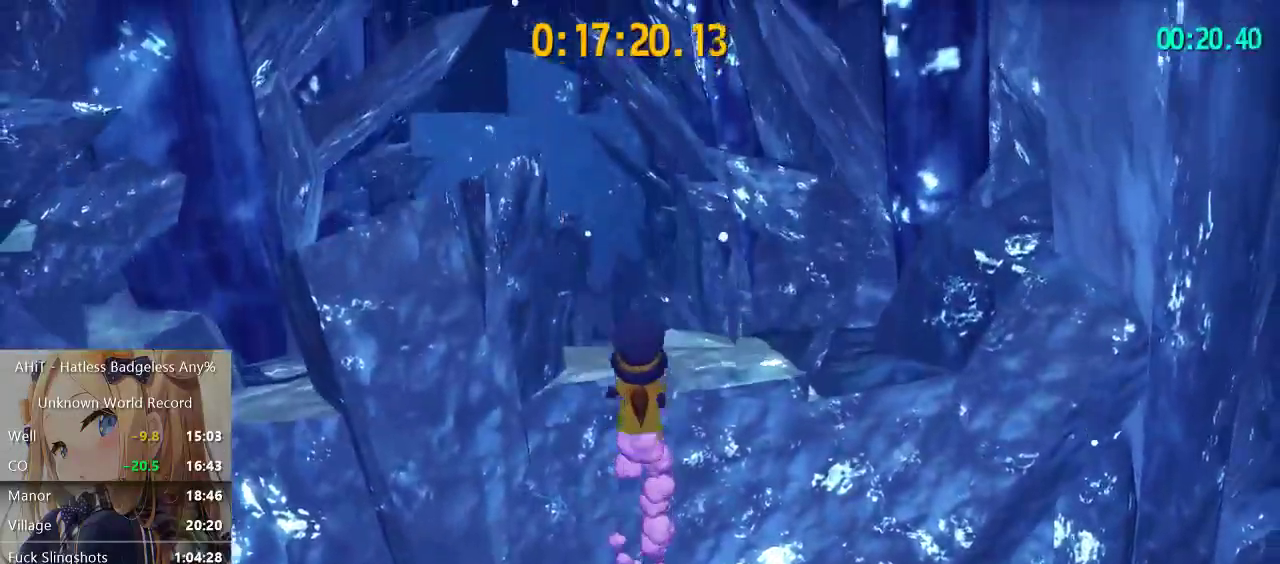
{"buttons": [], "left_stick": "up", "right_stick": "left", "events": [[300, "A", "up"], [383, "right_stick", "down-left"], [450, "right_stick", "left"]]}